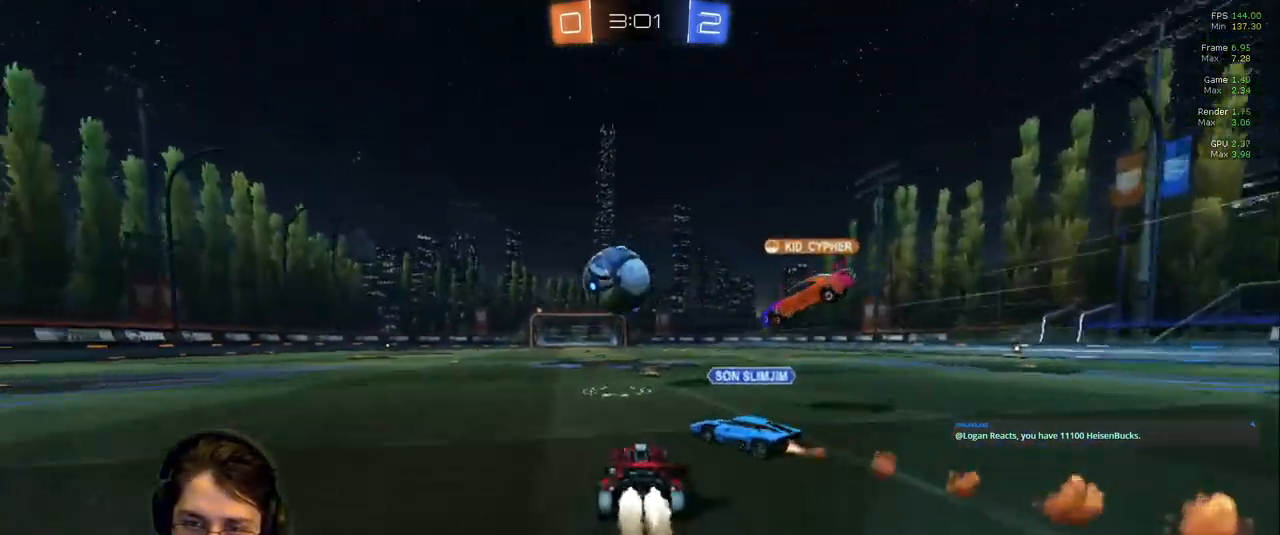
Gameplay with a controller (PlayStation layout); each line is a JSON object with the inputs held at the frame after it (dt_ms = milliseconds from this image to that frame). "events" lists button and stick changes between this image and that frame as [ms after this image, input, new state], when the widget could be followed in between. Not read: L3 R2 R3.
{"dt_ms": 1000, "buttons": ["L2"], "left_stick": "left", "right_stick": "center"}
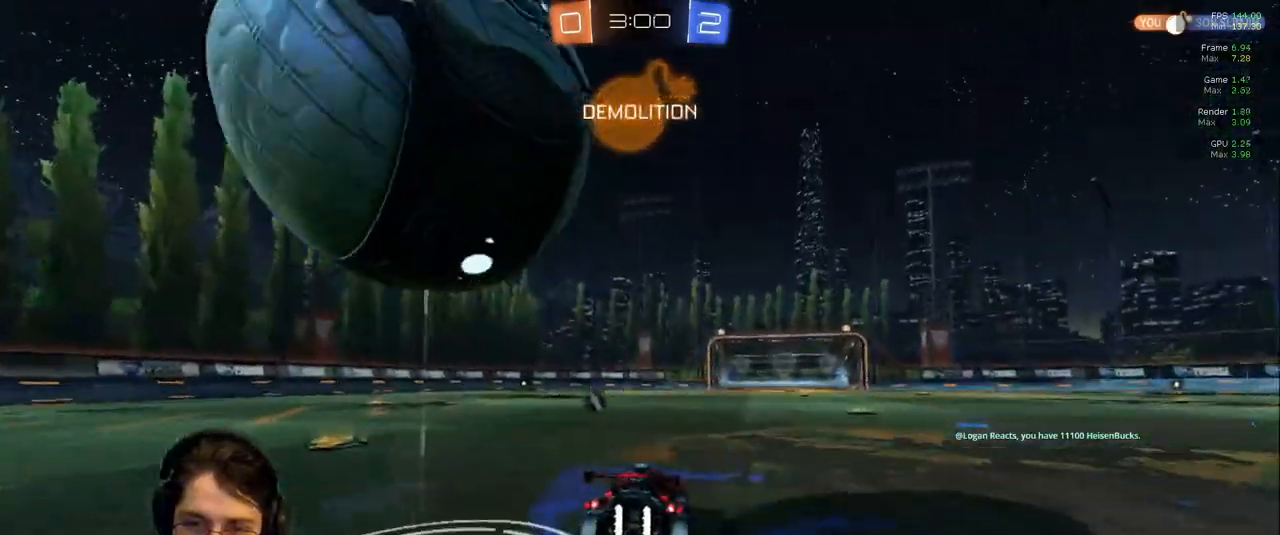
{"dt_ms": 1000, "buttons": [], "left_stick": "down-left", "right_stick": "center"}
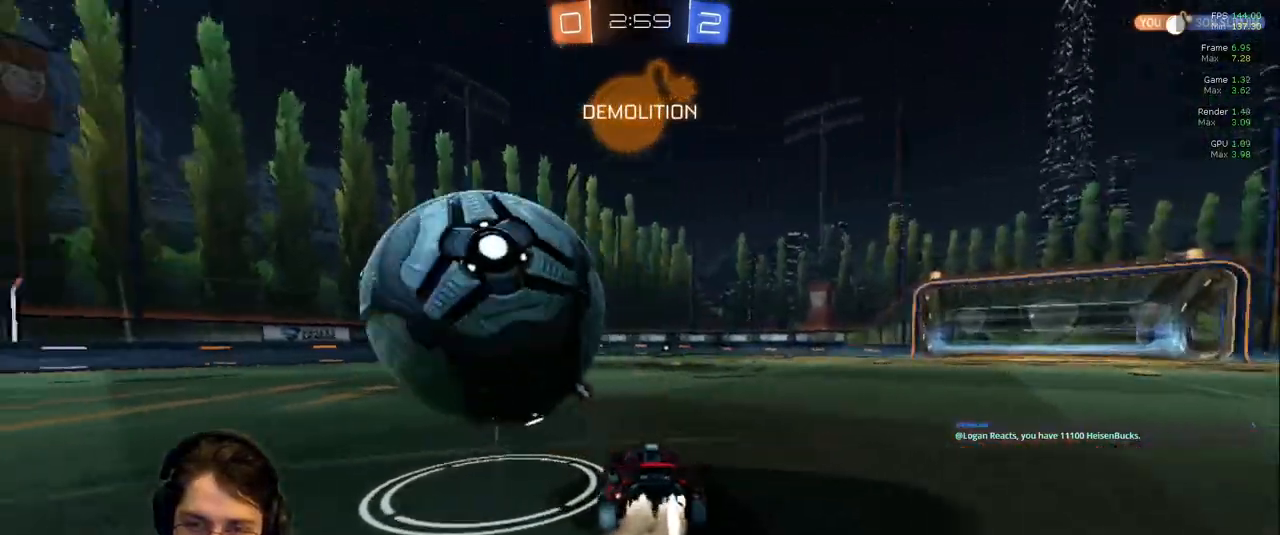
{"dt_ms": 500, "buttons": [], "left_stick": "left", "right_stick": "center", "events": [[83, "left_stick", "down-right"], [183, "L2", "down"], [317, "L2", "up"], [400, "left_stick", "center"], [500, "left_stick", "left"]]}
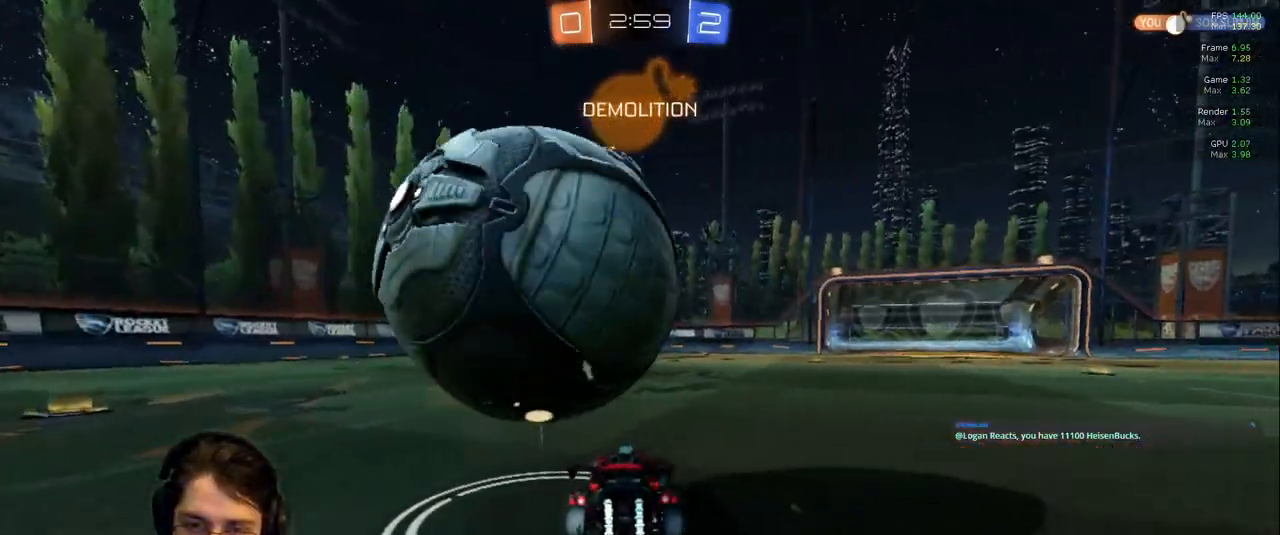
{"dt_ms": 500, "buttons": [], "left_stick": "right", "right_stick": "center", "events": [[183, "left_stick", "center"], [367, "left_stick", "right"]]}